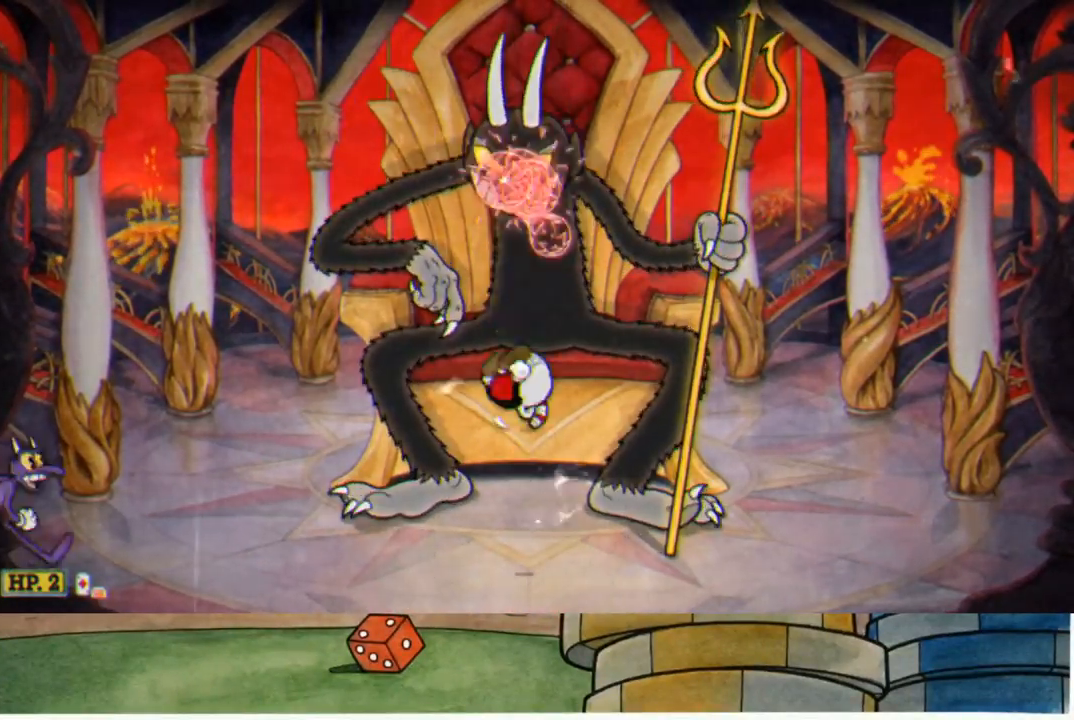
Gameplay with a controller (Xbox layout); each line is a JSON object with the inputs held at the frame after it. "events" lists button and stick changes between this image and that frame as [ms after this image, input, new state], when the widget could be followed in between.
{"buttons": ["R1"], "left_stick": "up", "right_stick": "center", "events": [[183, "A", "down"], [300, "A", "up"]]}
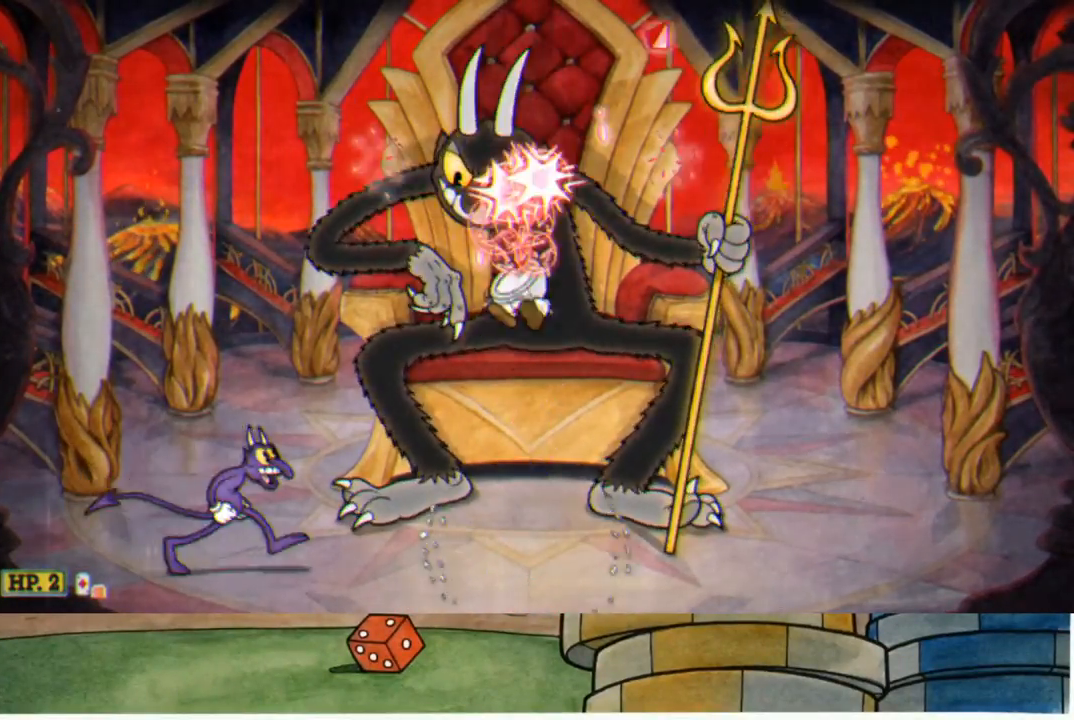
{"buttons": ["A", "R1"], "left_stick": "up", "right_stick": "center", "events": [[333, "A", "down"]]}
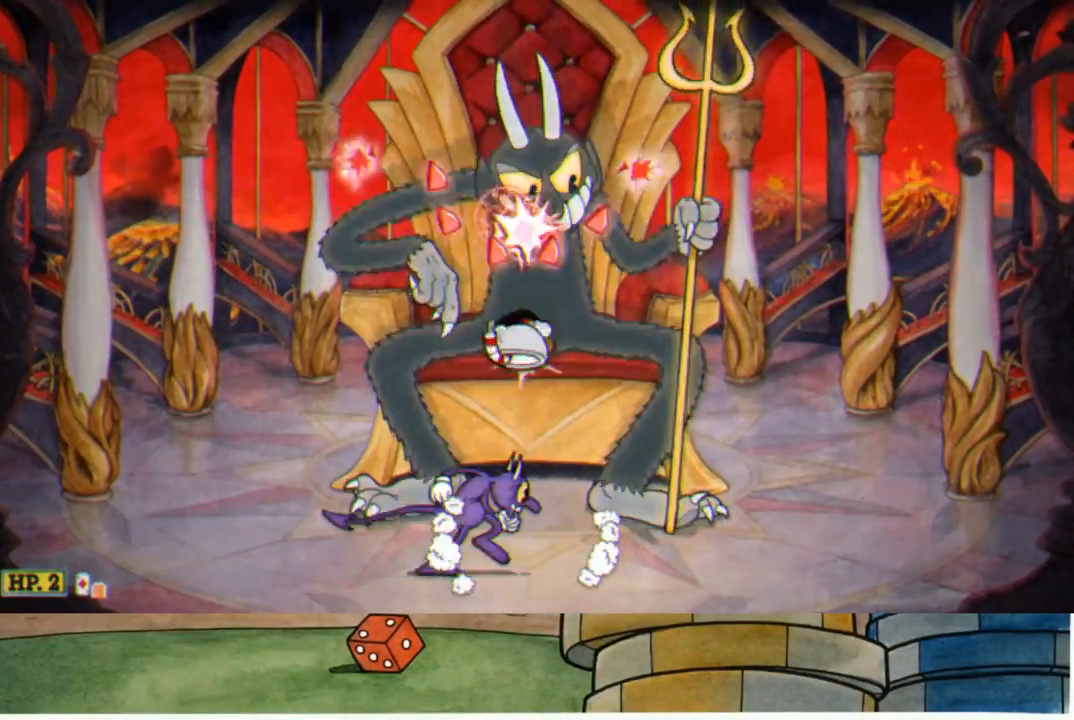
{"buttons": ["R1"], "left_stick": "up", "right_stick": "center", "events": [[100, "A", "up"]]}
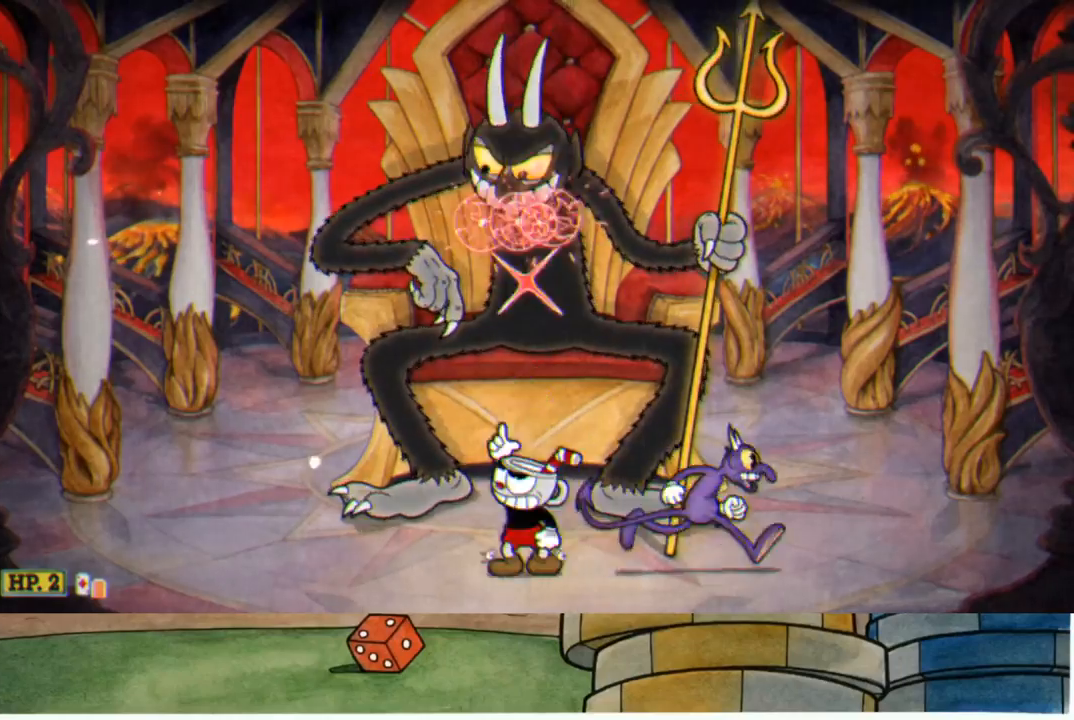
{"buttons": ["R1"], "left_stick": "up", "right_stick": "center", "events": [[50, "A", "down"], [300, "A", "up"]]}
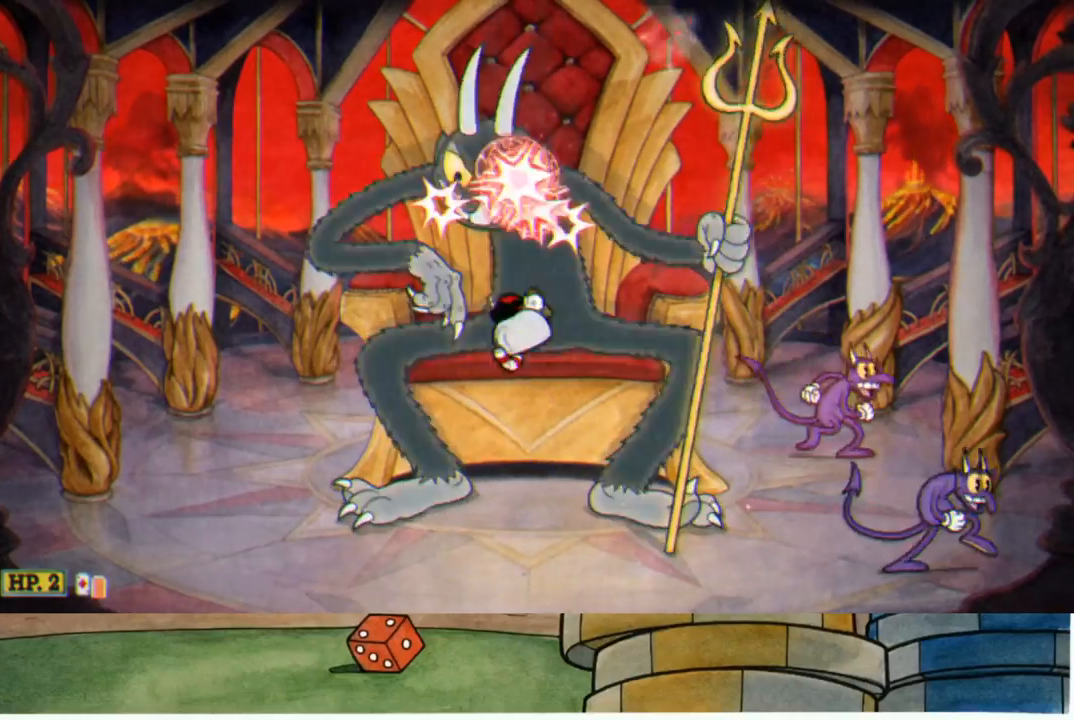
{"buttons": ["R1"], "left_stick": "up", "right_stick": "center", "events": [[233, "A", "down"], [467, "A", "up"]]}
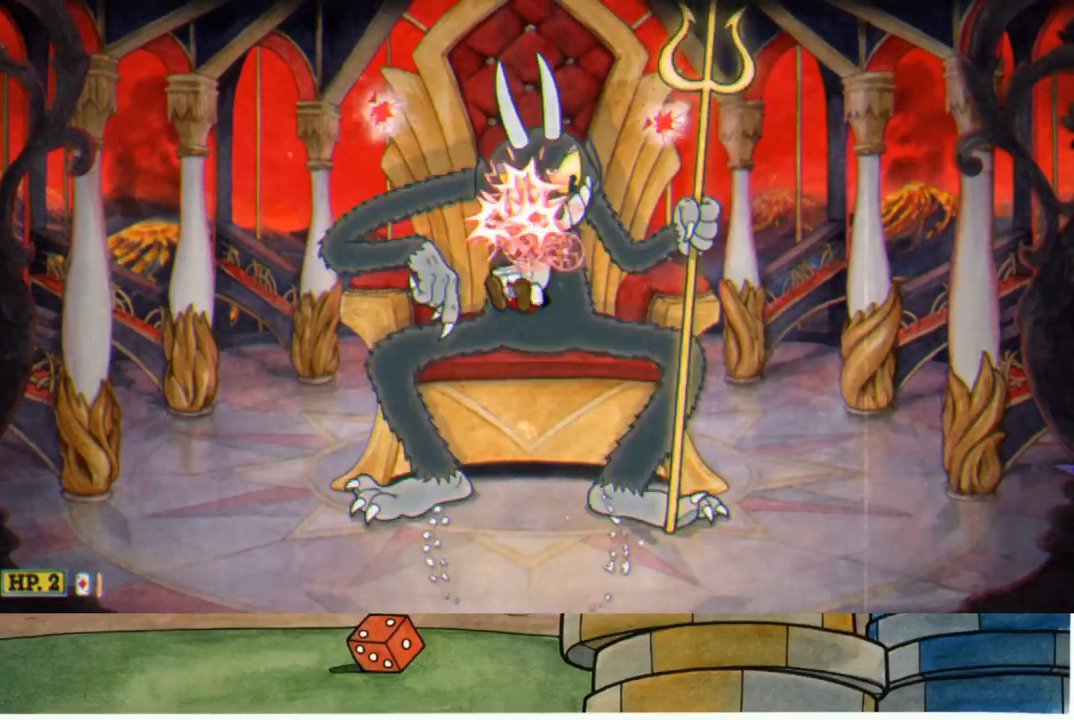
{"buttons": ["A", "R1"], "left_stick": "up", "right_stick": "center", "events": [[417, "A", "down"]]}
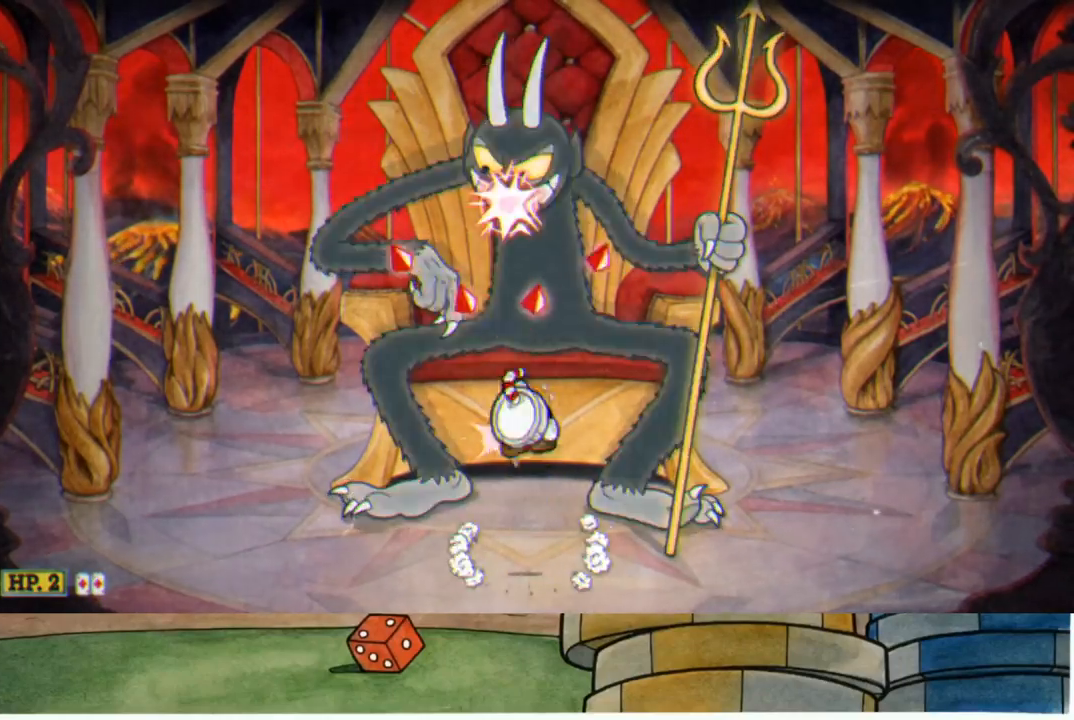
{"buttons": ["R1"], "left_stick": "up", "right_stick": "center", "events": [[167, "A", "up"]]}
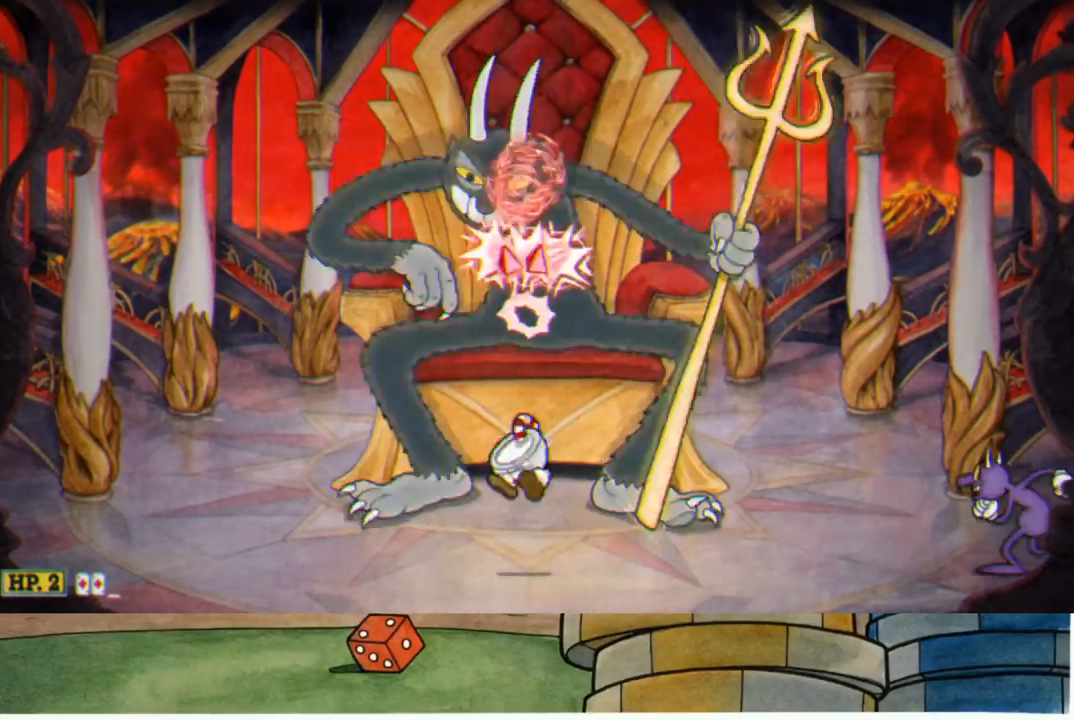
{"buttons": ["R1"], "left_stick": "up", "right_stick": "center", "events": [[100, "A", "down"], [267, "A", "up"]]}
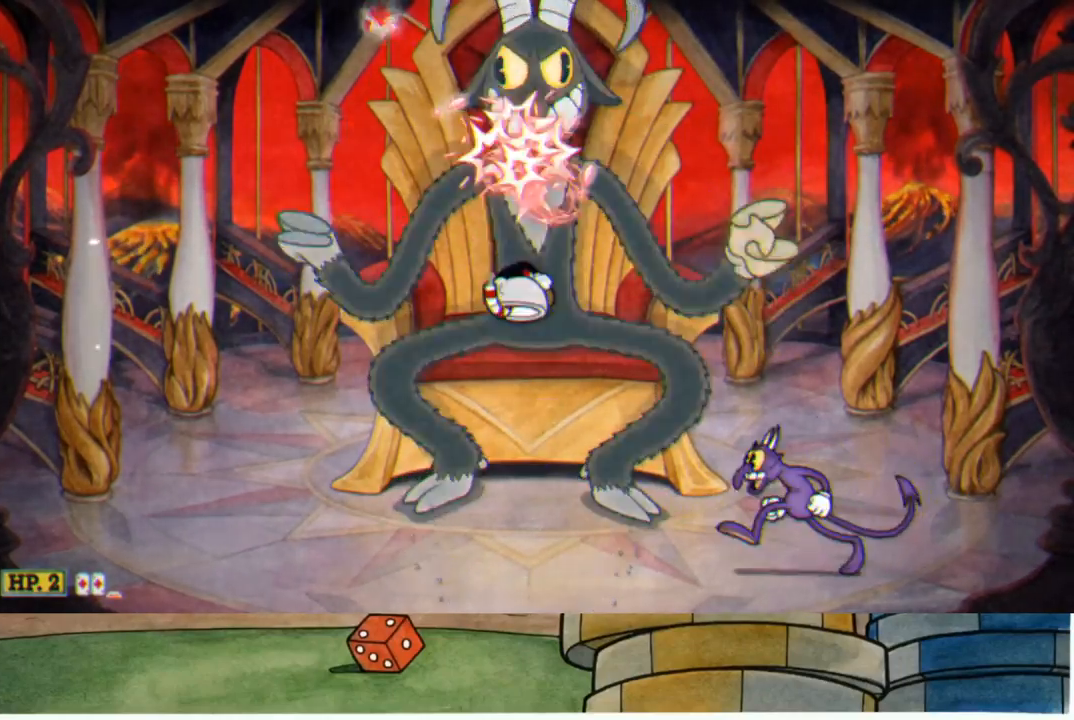
{"buttons": ["R1"], "left_stick": "up", "right_stick": "center", "events": [[267, "A", "down"], [417, "A", "up"]]}
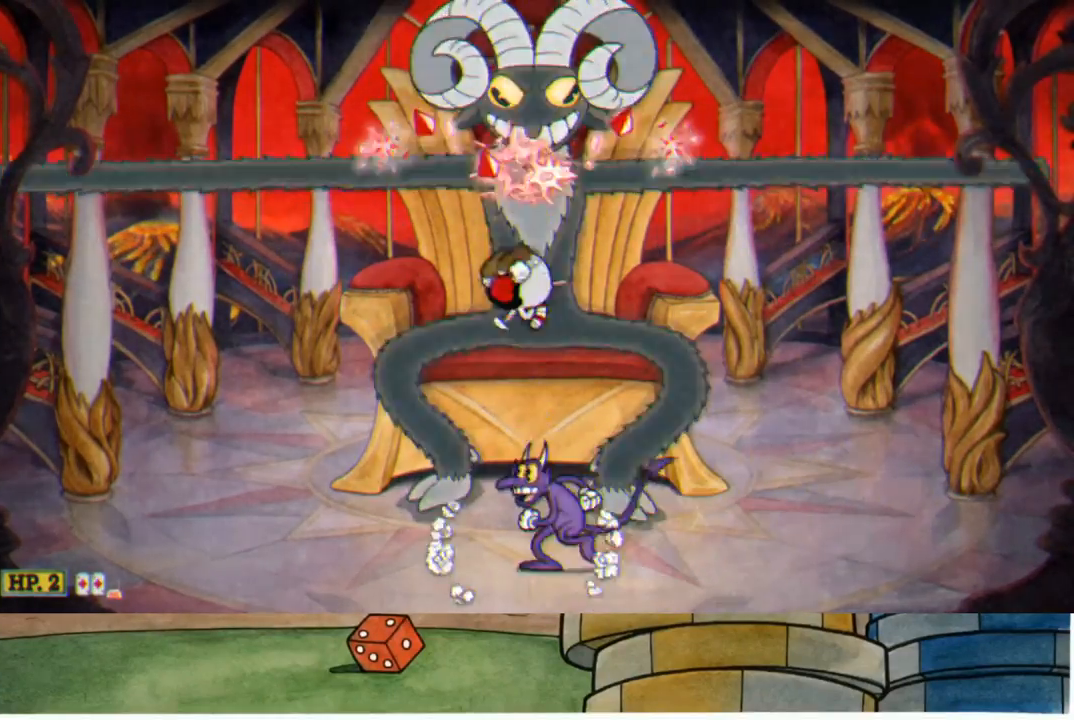
{"buttons": ["A", "R1"], "left_stick": "up", "right_stick": "center", "events": [[433, "A", "down"]]}
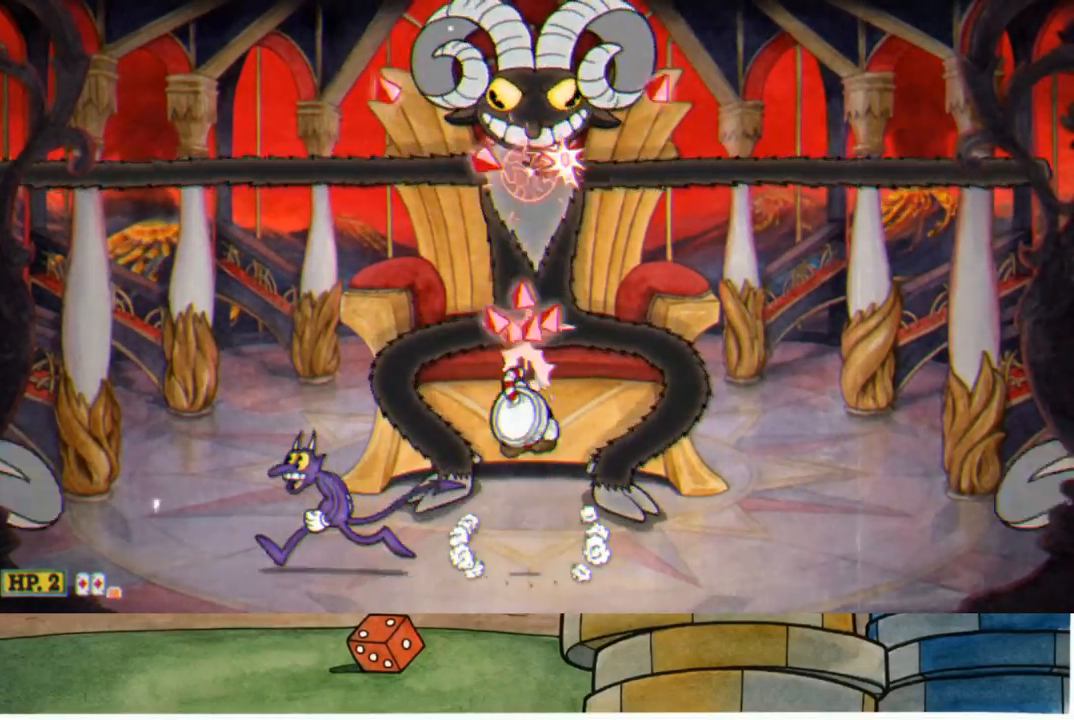
{"buttons": ["R1"], "left_stick": "up", "right_stick": "center", "events": [[117, "A", "up"], [283, "X", "down"], [317, "L1", "down"], [350, "X", "up"], [417, "L1", "up"]]}
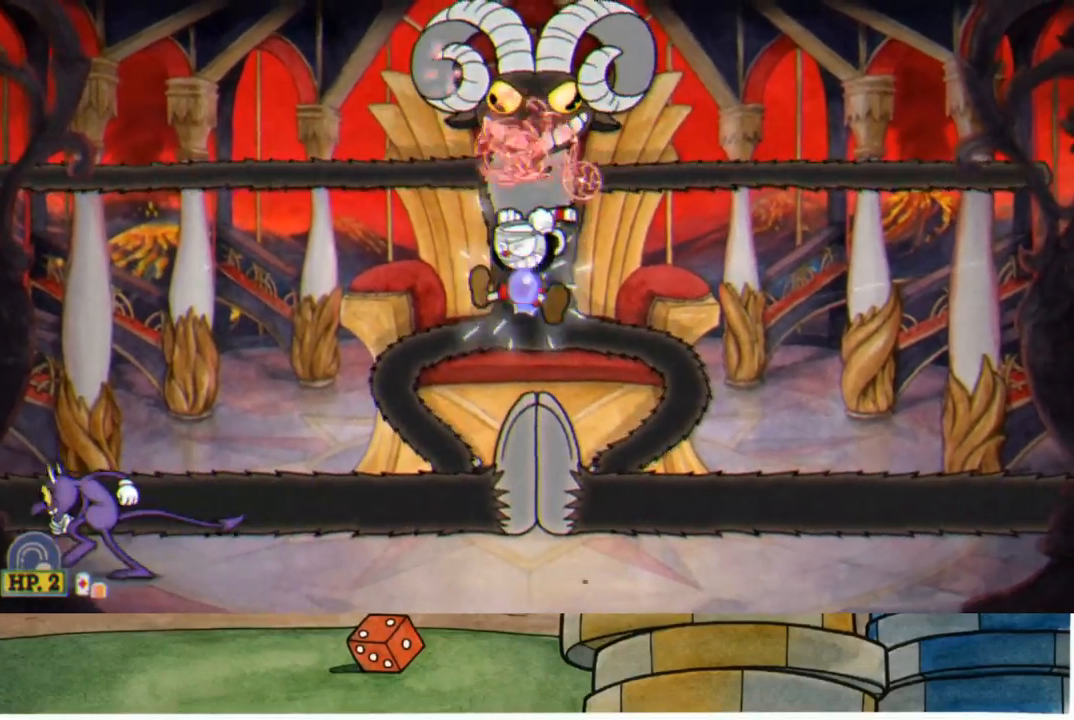
{"buttons": ["L1", "R1"], "left_stick": "up", "right_stick": "center", "events": [[133, "L1", "down"], [233, "L1", "up"], [500, "L1", "down"]]}
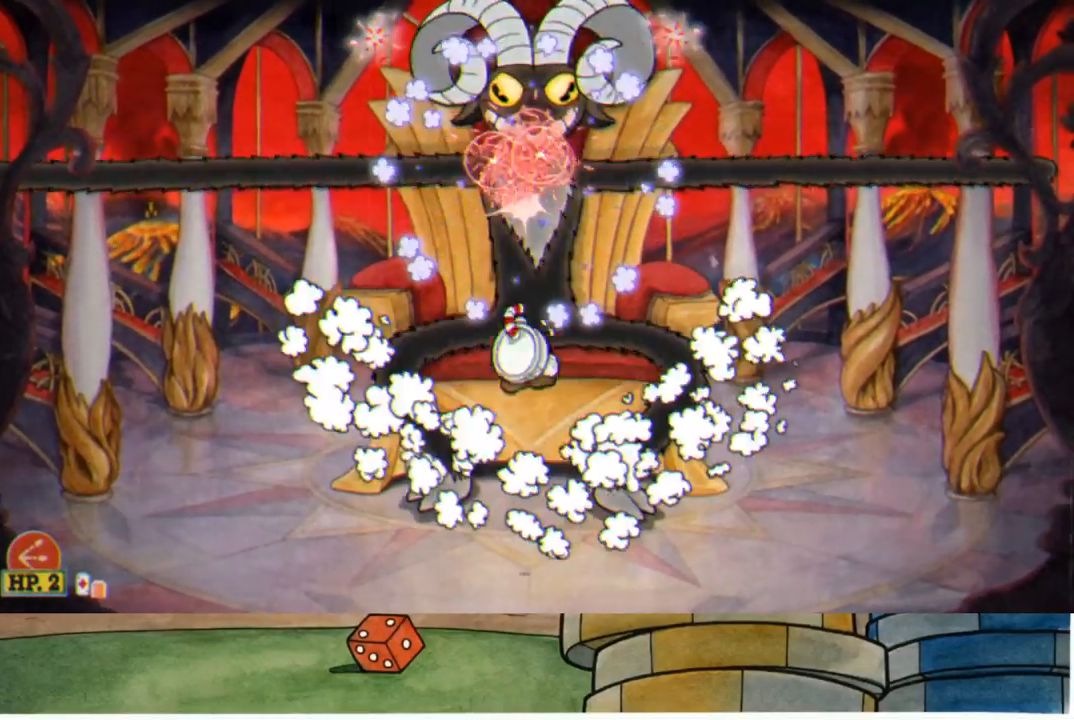
{"buttons": ["R1"], "left_stick": "up", "right_stick": "center", "events": [[83, "L1", "up"], [167, "L1", "down"], [250, "L1", "up"], [267, "A", "down"], [500, "A", "up"]]}
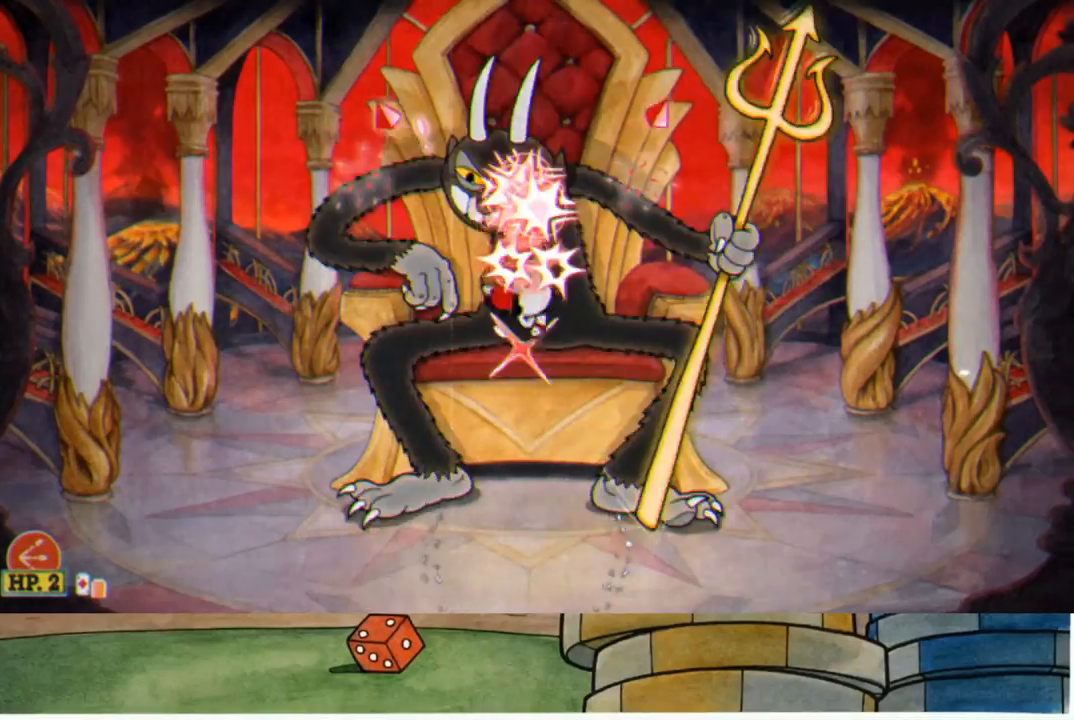
{"buttons": ["A", "R1"], "left_stick": "up", "right_stick": "center", "events": [[467, "A", "down"]]}
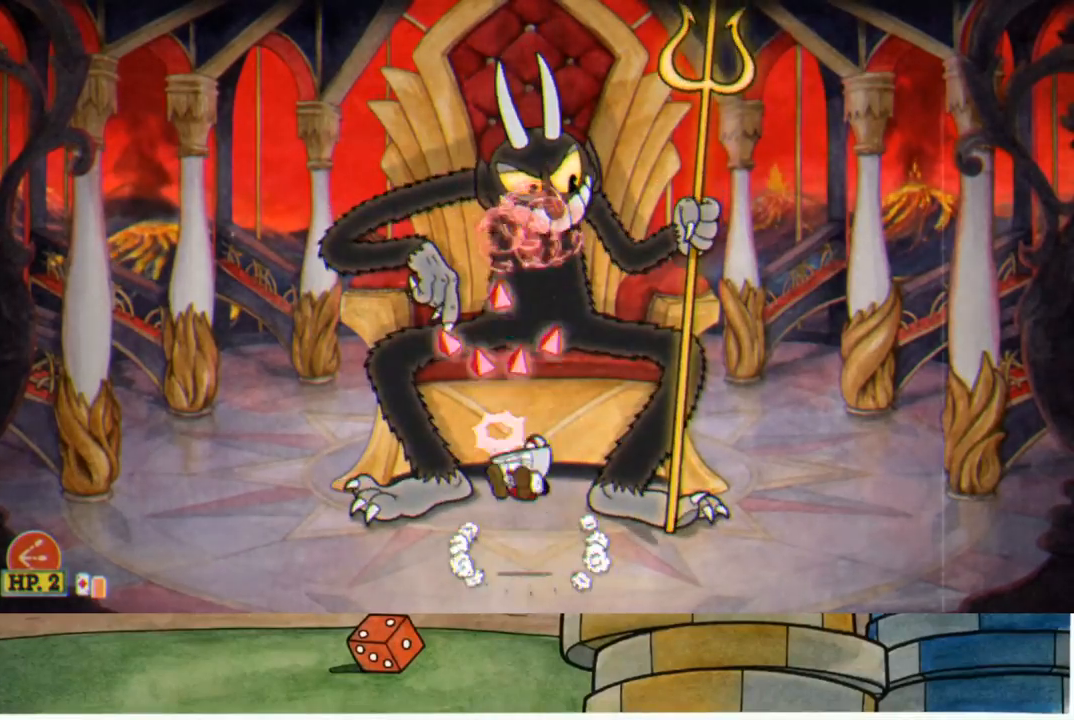
{"buttons": ["R1"], "left_stick": "up", "right_stick": "center", "events": [[217, "A", "up"]]}
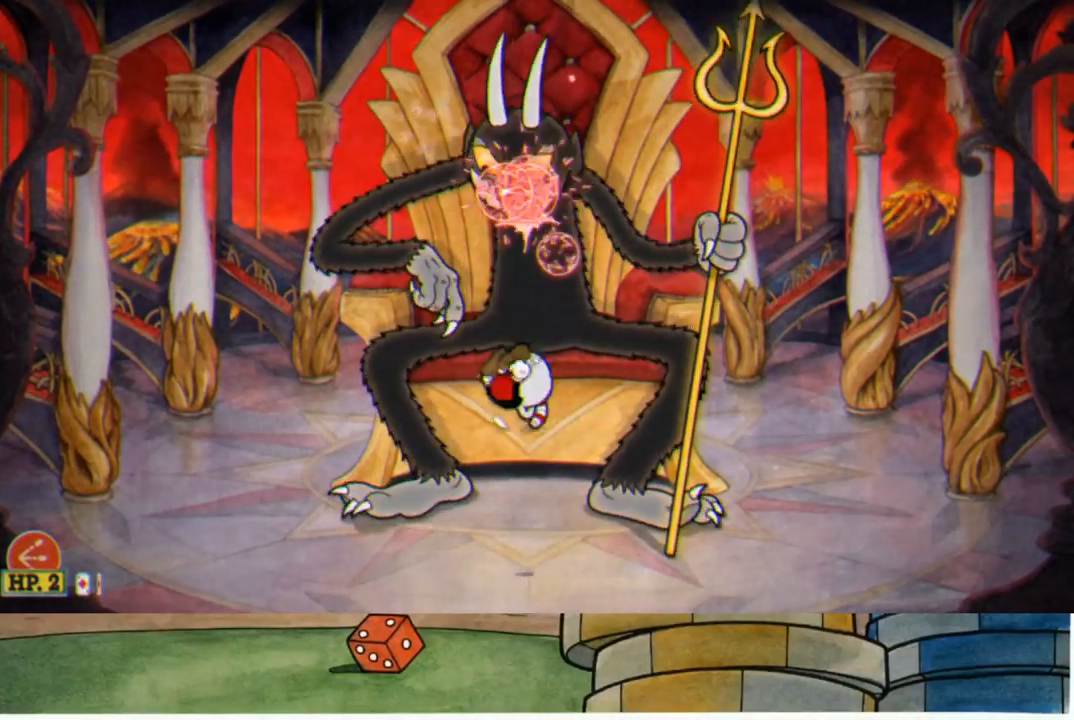
{"buttons": ["R1"], "left_stick": "up", "right_stick": "center", "events": [[150, "A", "down"], [383, "A", "up"]]}
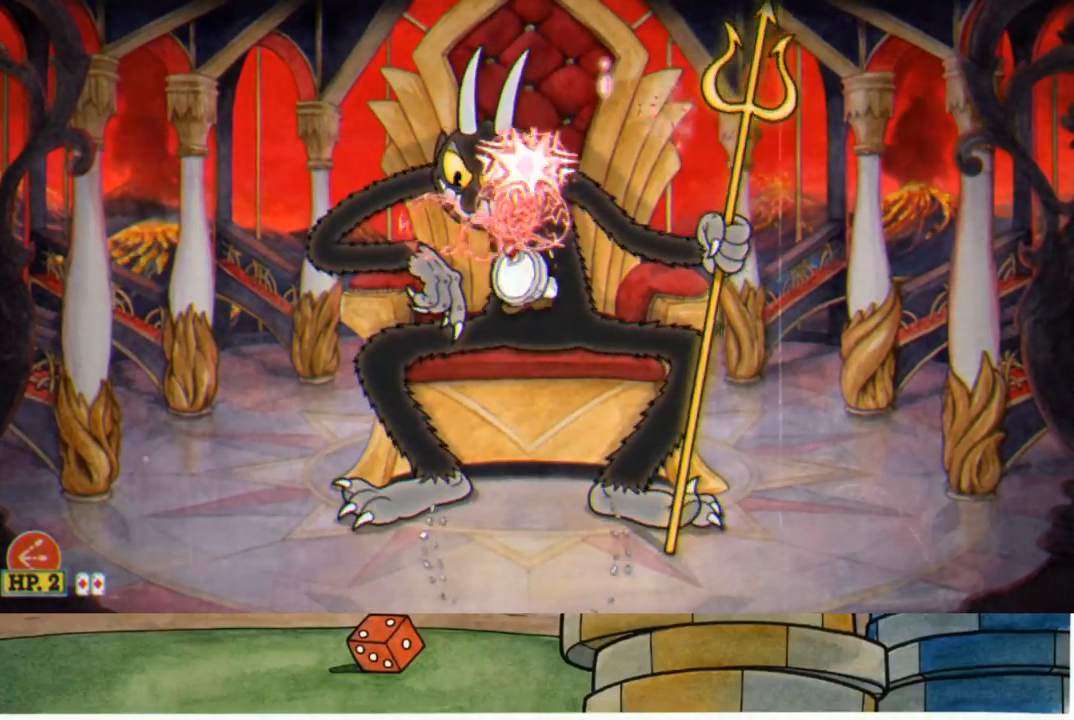
{"buttons": ["A", "R1"], "left_stick": "up", "right_stick": "center", "events": [[300, "A", "down"]]}
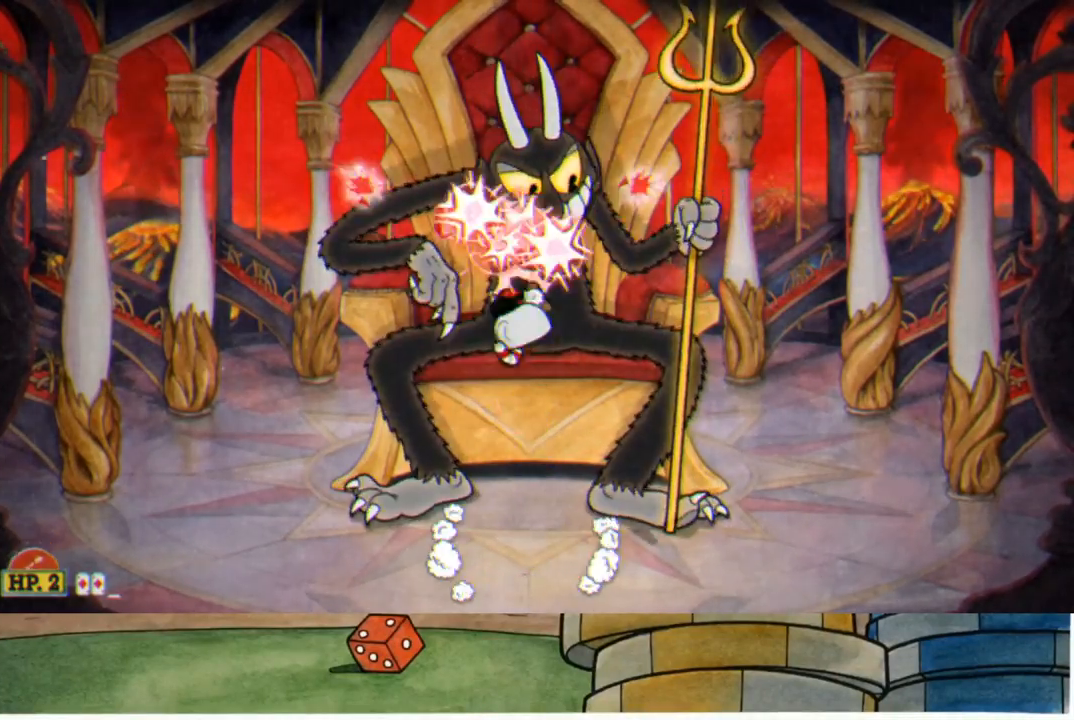
{"buttons": ["A", "R1"], "left_stick": "up", "right_stick": "center", "events": [[50, "A", "up"], [450, "A", "down"]]}
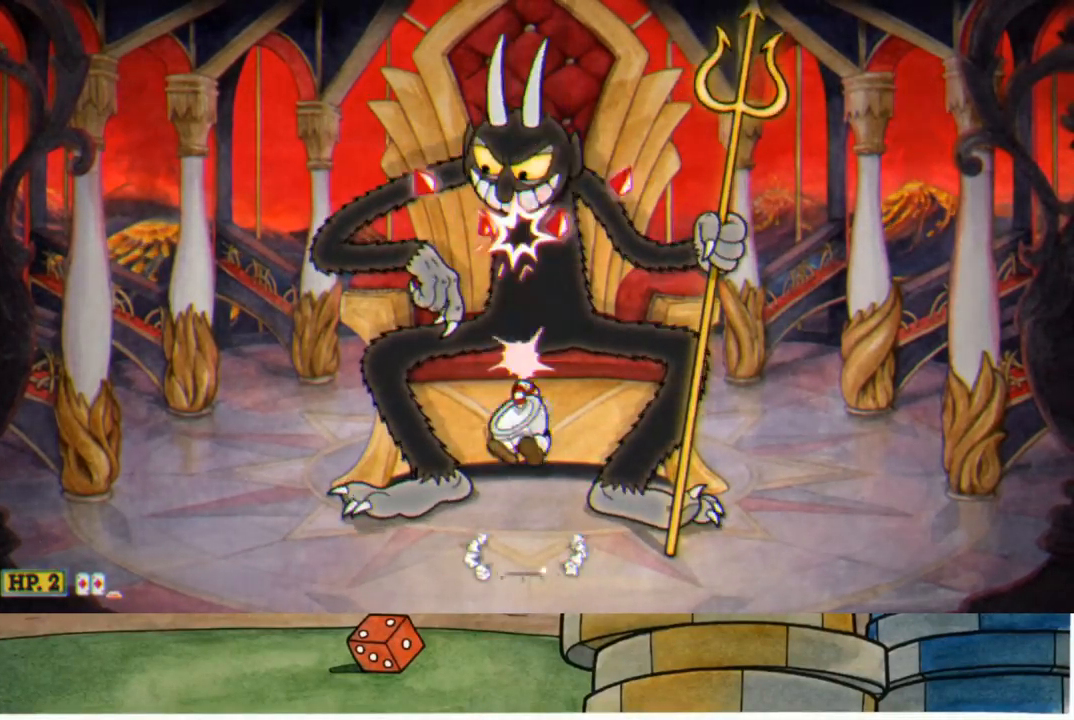
{"buttons": ["R1"], "left_stick": "up", "right_stick": "center", "events": [[183, "A", "up"]]}
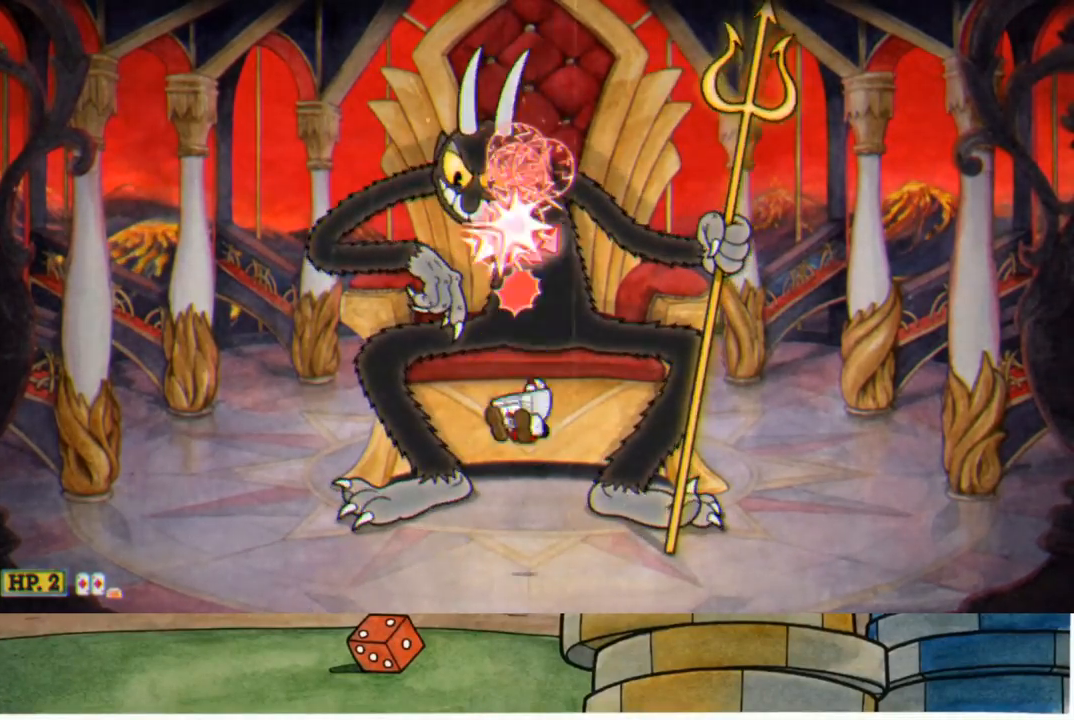
{"buttons": ["R1"], "left_stick": "up", "right_stick": "center", "events": [[100, "A", "down"], [333, "A", "up"]]}
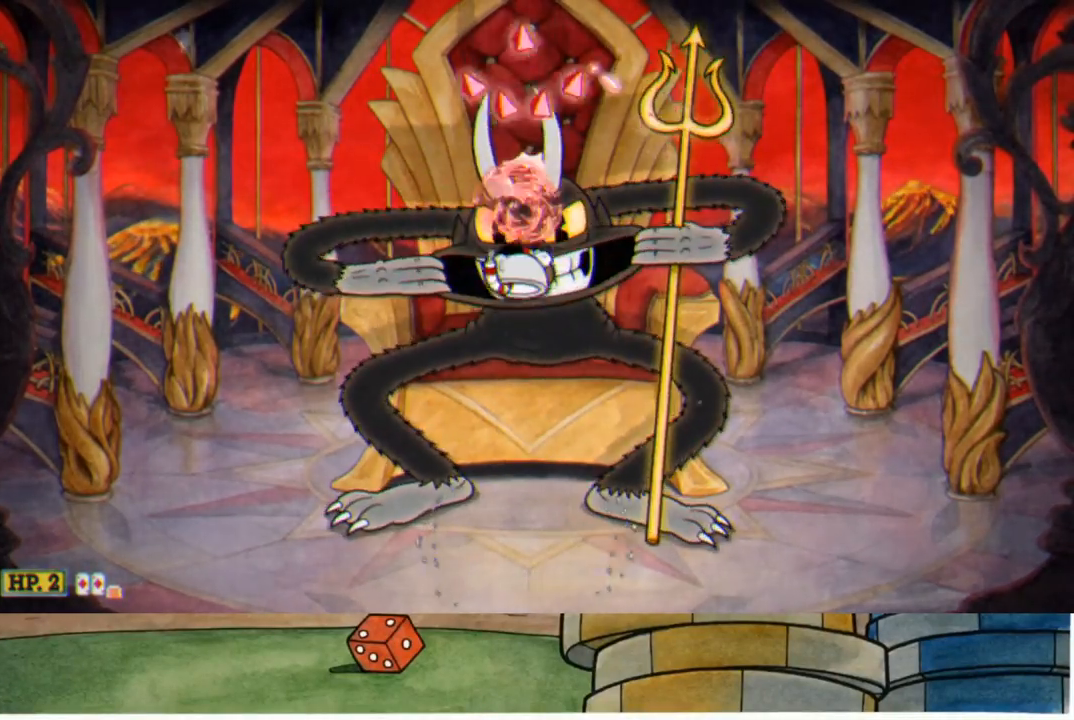
{"buttons": [], "left_stick": "up-left", "right_stick": "center", "events": [[117, "left_stick", "up-left"], [150, "R1", "up"], [167, "L1", "down"], [300, "L1", "up"]]}
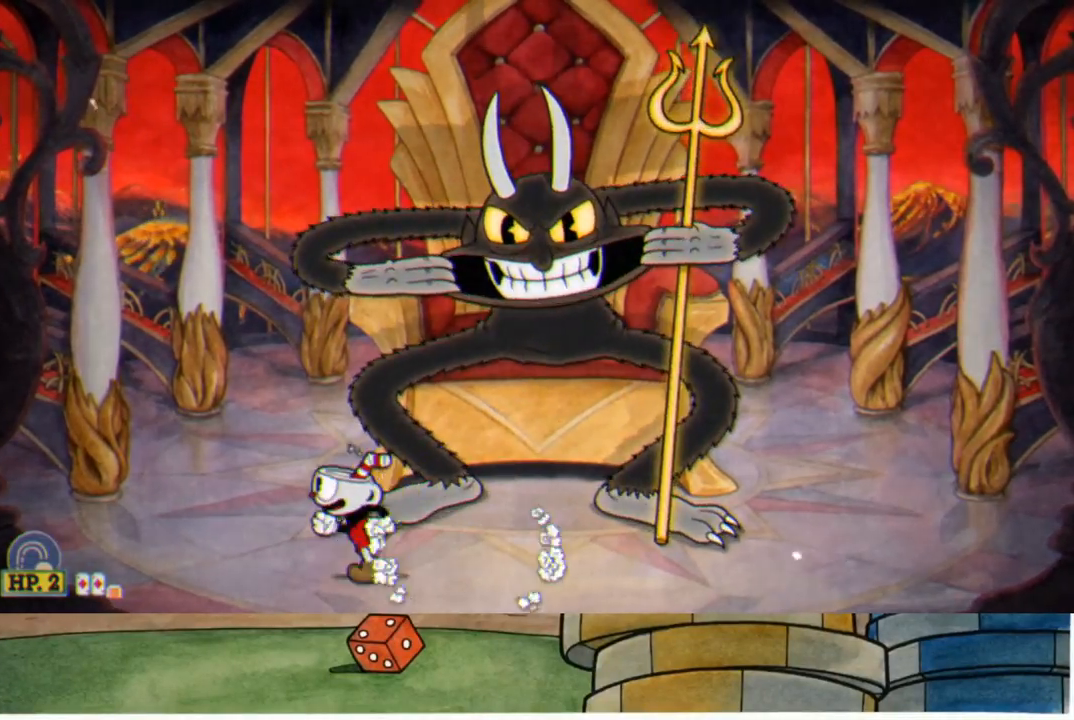
{"buttons": ["R2"], "left_stick": "right", "right_stick": "center", "events": [[333, "left_stick", "center"], [433, "R2", "down"], [500, "left_stick", "right"]]}
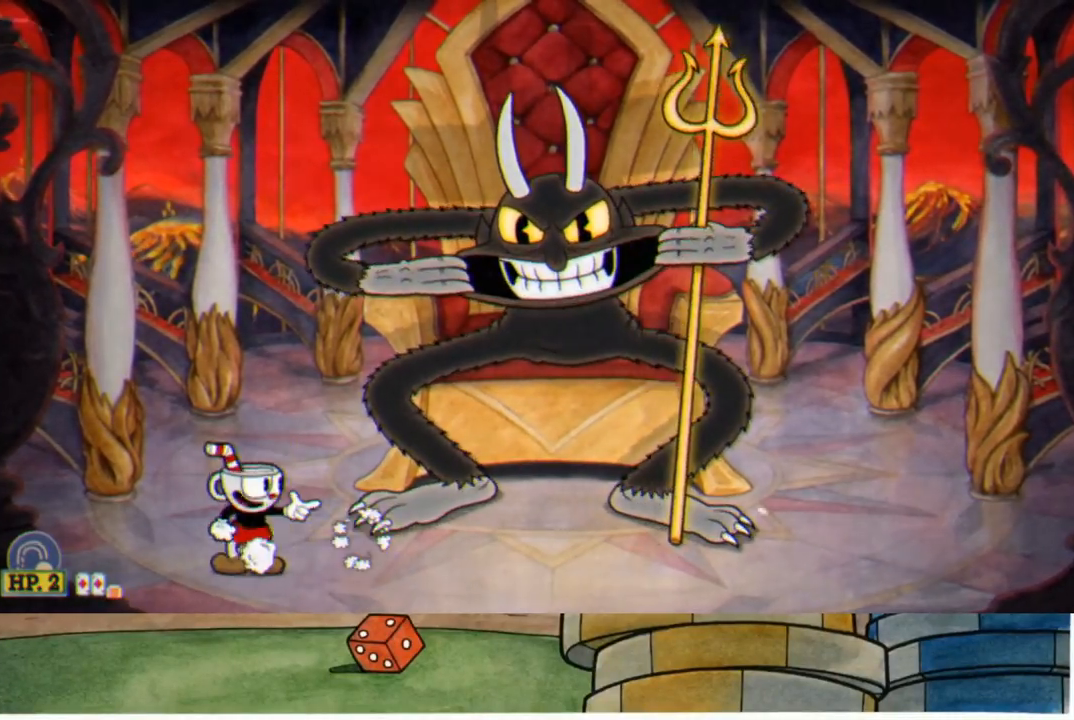
{"buttons": [], "left_stick": "center", "right_stick": "center", "events": [[133, "left_stick", "center"], [367, "R2", "up"]]}
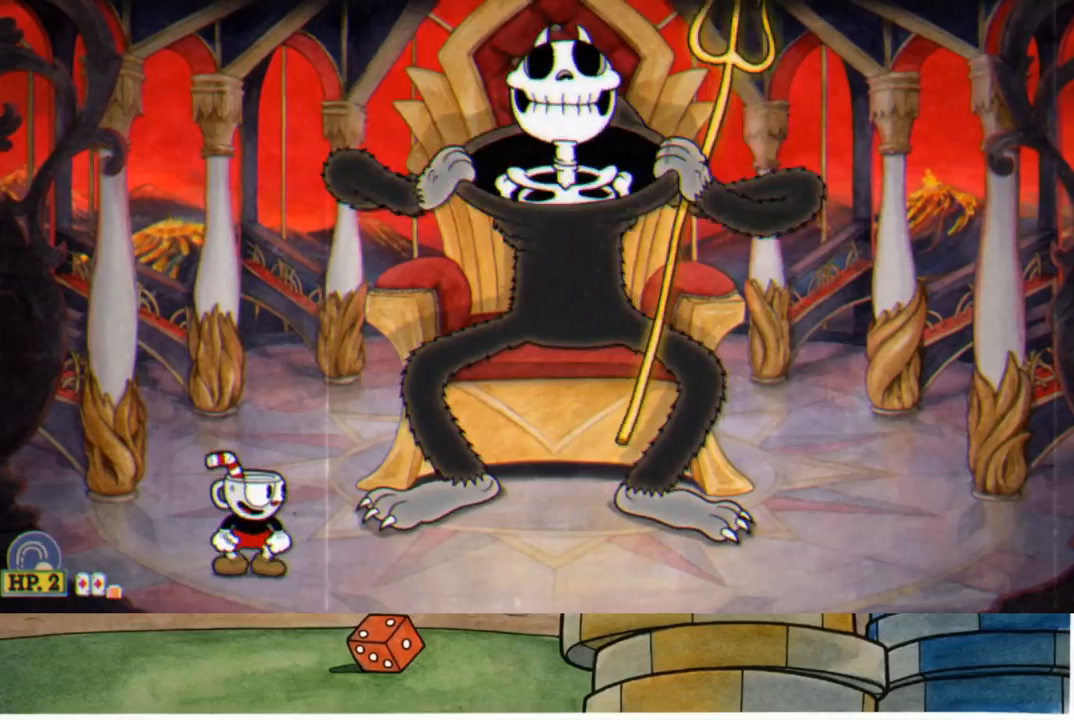
{"buttons": [], "left_stick": "center", "right_stick": "center", "events": []}
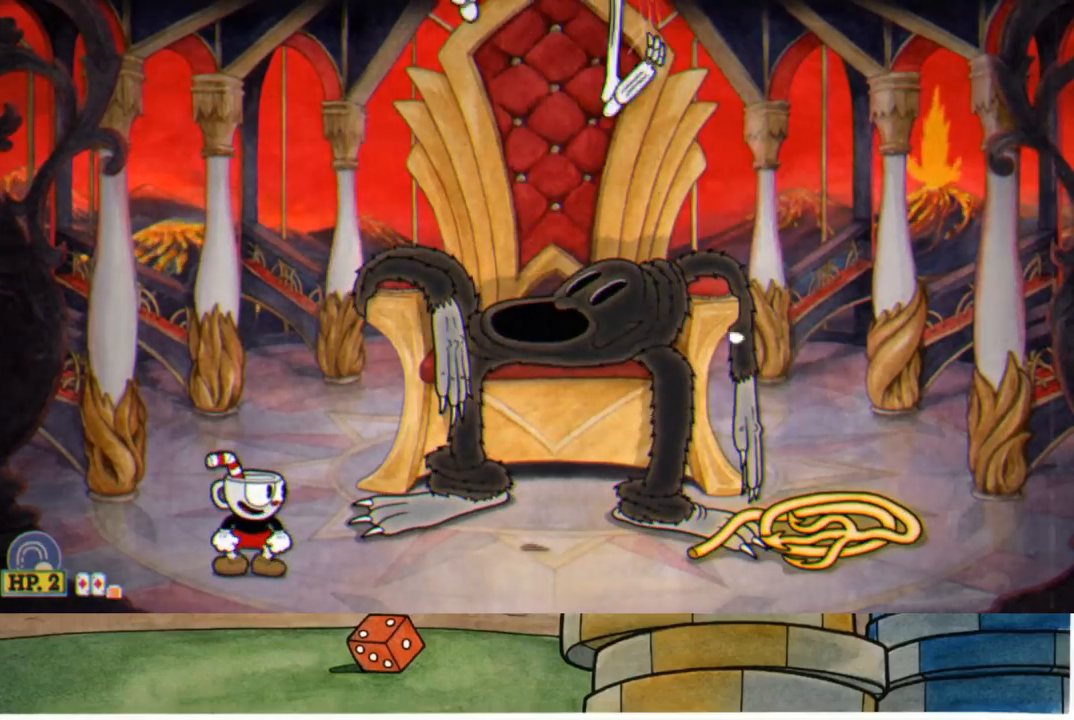
{"buttons": [], "left_stick": "center", "right_stick": "center", "events": []}
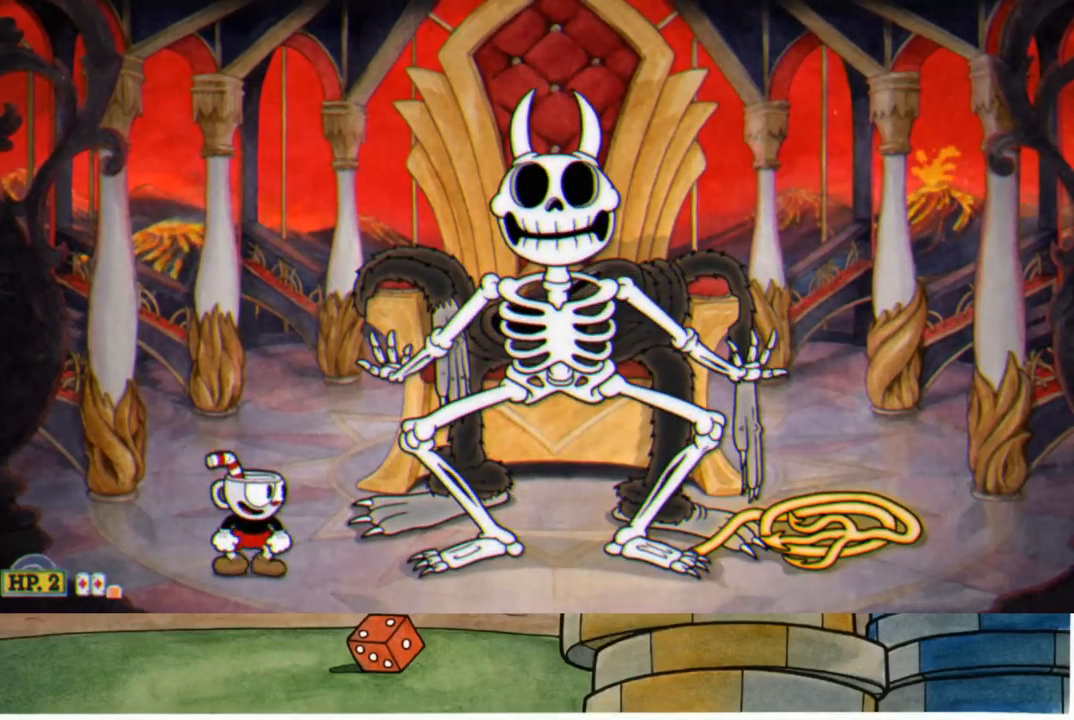
{"buttons": [], "left_stick": "center", "right_stick": "center", "events": []}
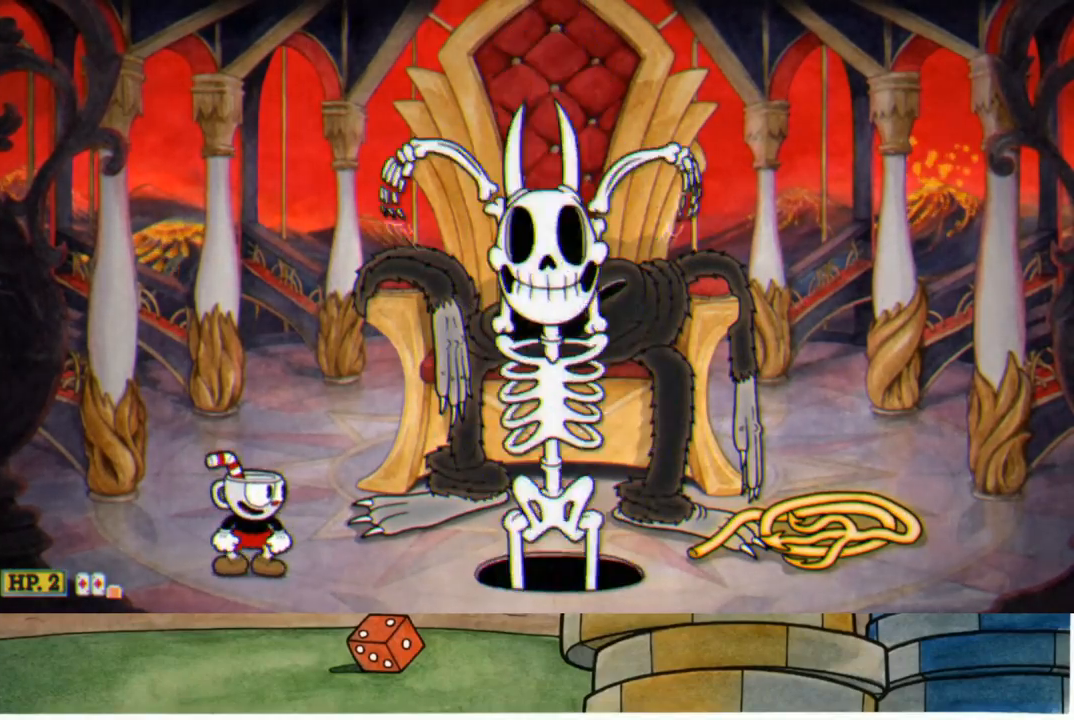
{"buttons": [], "left_stick": "right", "right_stick": "center", "events": [[217, "left_stick", "right"], [350, "B", "down"], [467, "B", "up"]]}
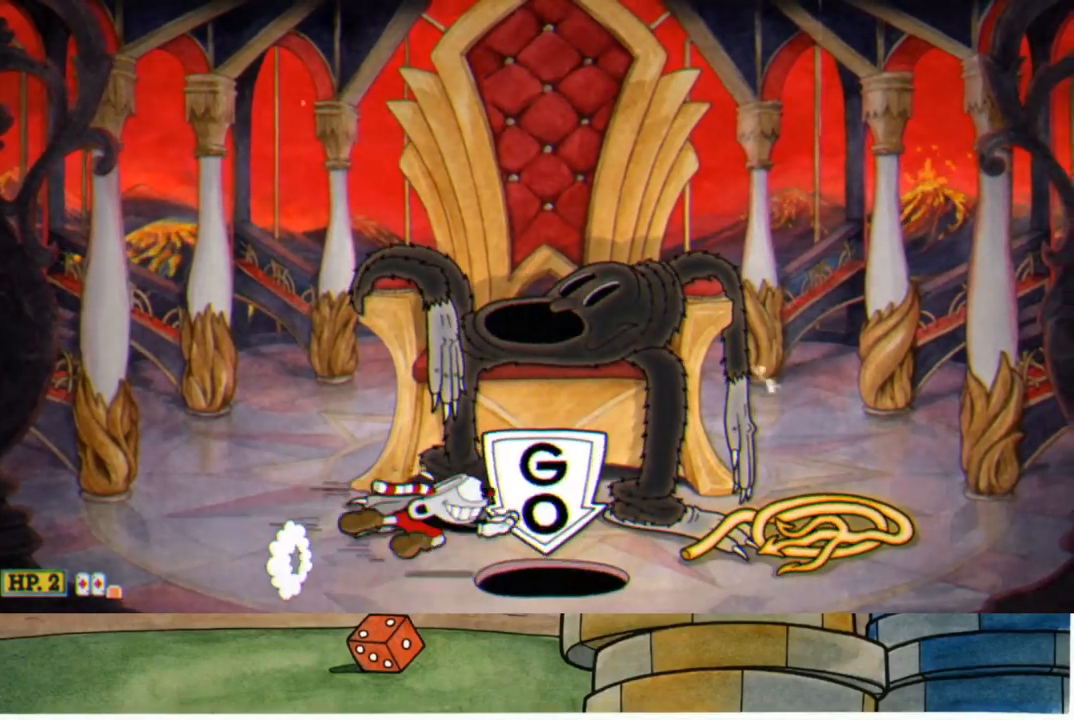
{"buttons": [], "left_stick": "center", "right_stick": "center", "events": [[100, "left_stick", "up"], [150, "R1", "down"], [250, "R1", "up"], [317, "left_stick", "center"]]}
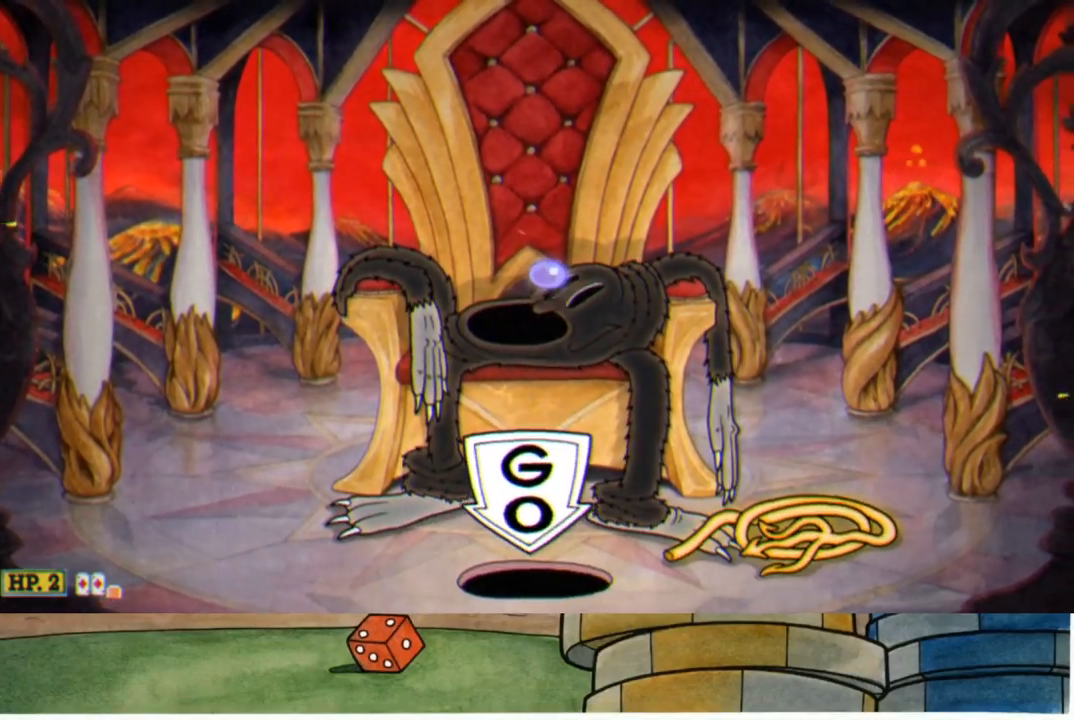
{"buttons": [], "left_stick": "center", "right_stick": "center", "events": []}
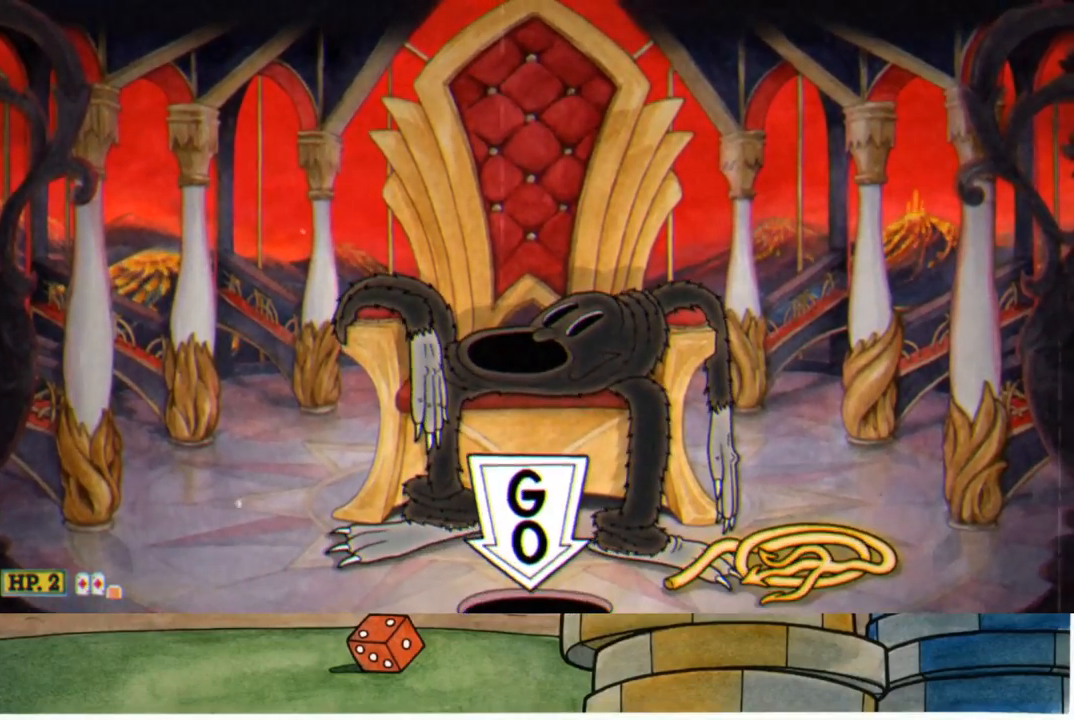
{"buttons": [], "left_stick": "center", "right_stick": "center", "events": []}
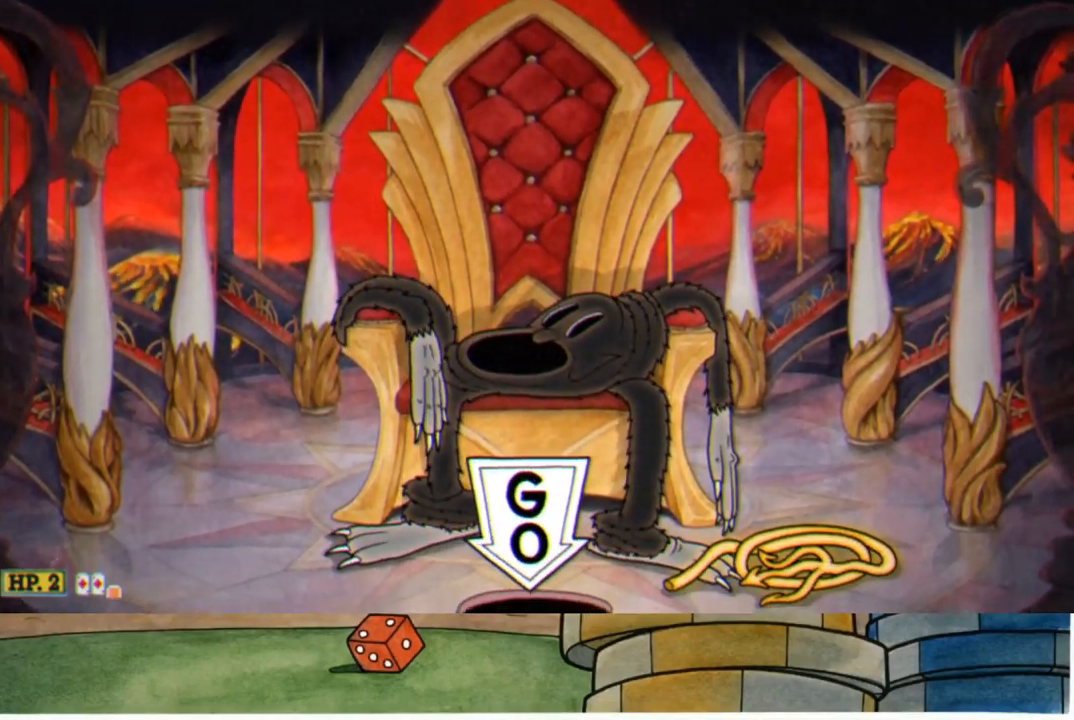
{"buttons": [], "left_stick": "center", "right_stick": "center", "events": []}